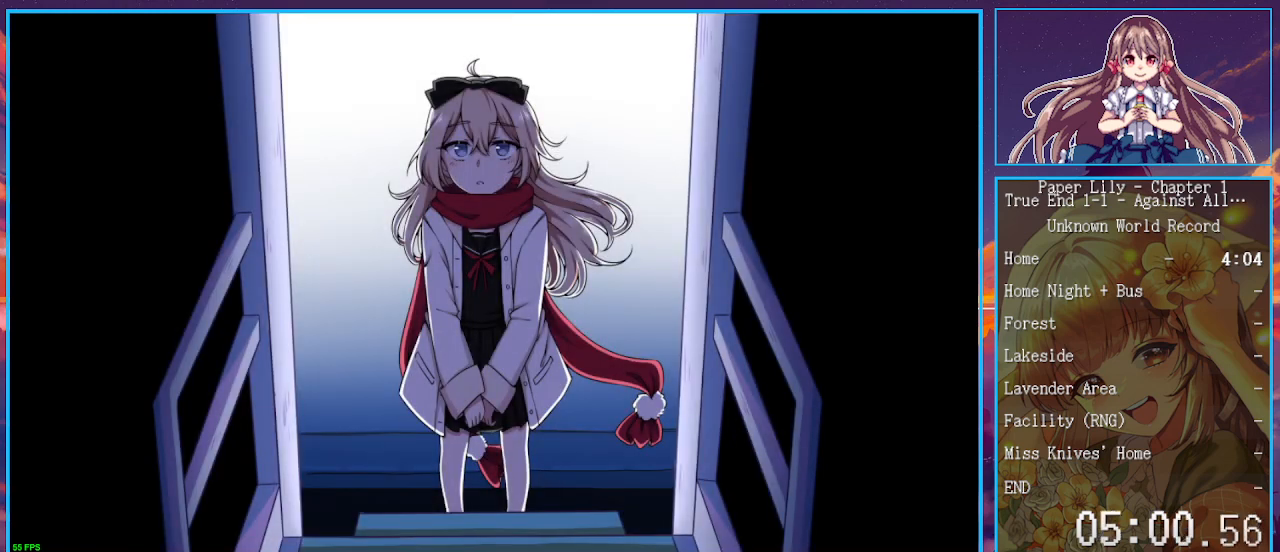
Gameplay with keyboard; each line is a JSON object with the keys held at the frame after it. "events" lists presses ("down") and releases ("up") of ".", "/", "0", "1", "2", "3", "4", "5", "6", "7", "8", "9", "a", "alt_l", "alt_r", "b", "backspace", "c", "caps_lock", "comma", "ctrl_l", "ctrl_r", "d", "down", "e", "equals", "escape", "f", "f1", "f10", "f11", "f12", "f2", "f3", "f4", "f5", "f6", "f7", "f8", "f9", "g", "h", "i", "j", "k", "l", "lbracket", "left", "m", "minus", "n", "o", "p", "q", "quote", "r", "rbracket", "return", "right", "s", "semicolon", "shift_l", "shift_r", "space", "super", "t", "tab", "tilde", "u", "up", "v", "w", "y" and "z" between this image and that frame as [ms after this image, input, new state], when the widget could be followed in between. No other keys are recorded. Mouse input is not recorded. Not read: x.
{"keys": ["shift_l"], "events": [[67, "z", "up"], [167, "z", "down"], [267, "z", "up"], [333, "z", "down"], [433, "z", "up"]]}
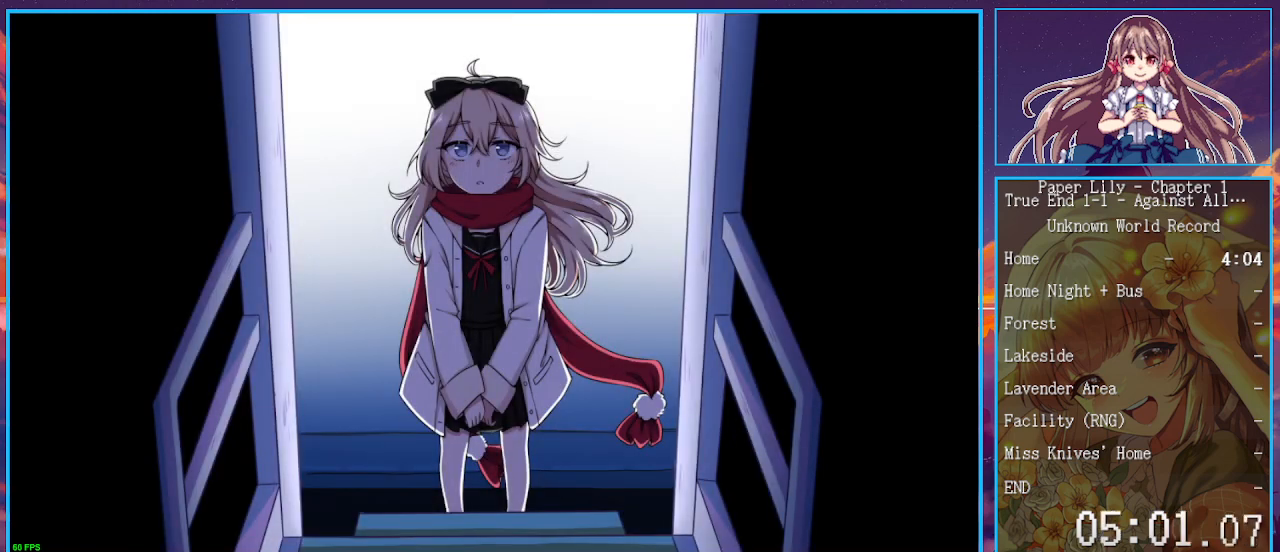
{"keys": [], "events": [[67, "z", "down"], [167, "z", "up"], [333, "shift_l", "up"]]}
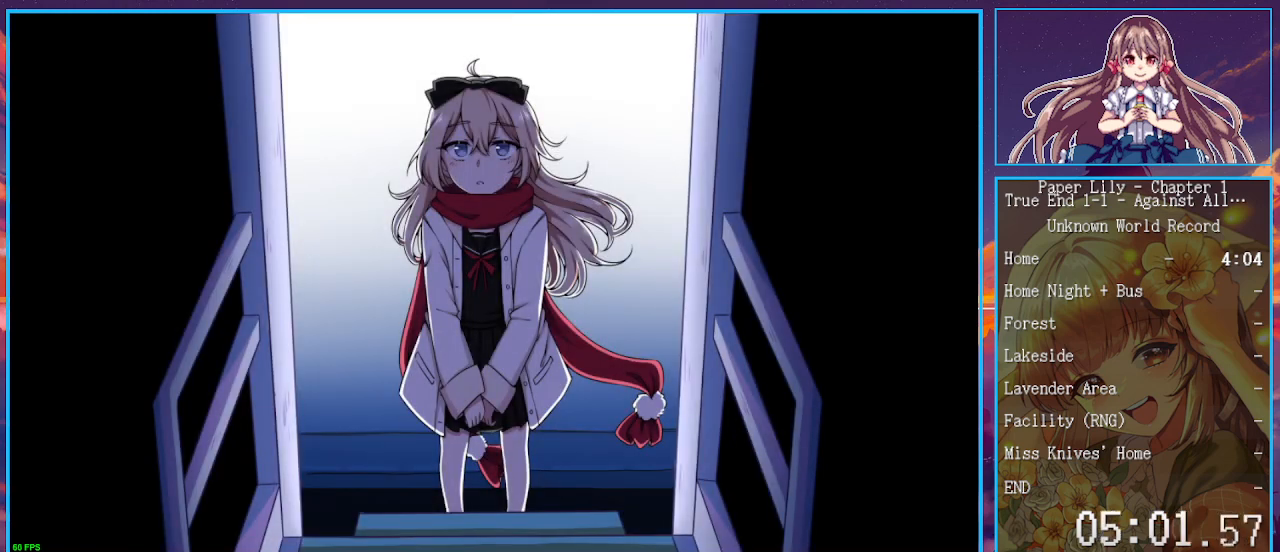
{"keys": ["space", "z"], "events": [[67, "z", "down"], [200, "space", "down"], [233, "space", "up"], [233, "z", "up"], [300, "space", "down"], [300, "z", "down"], [333, "space", "up"], [333, "z", "up"], [367, "space", "down"], [367, "z", "down"]]}
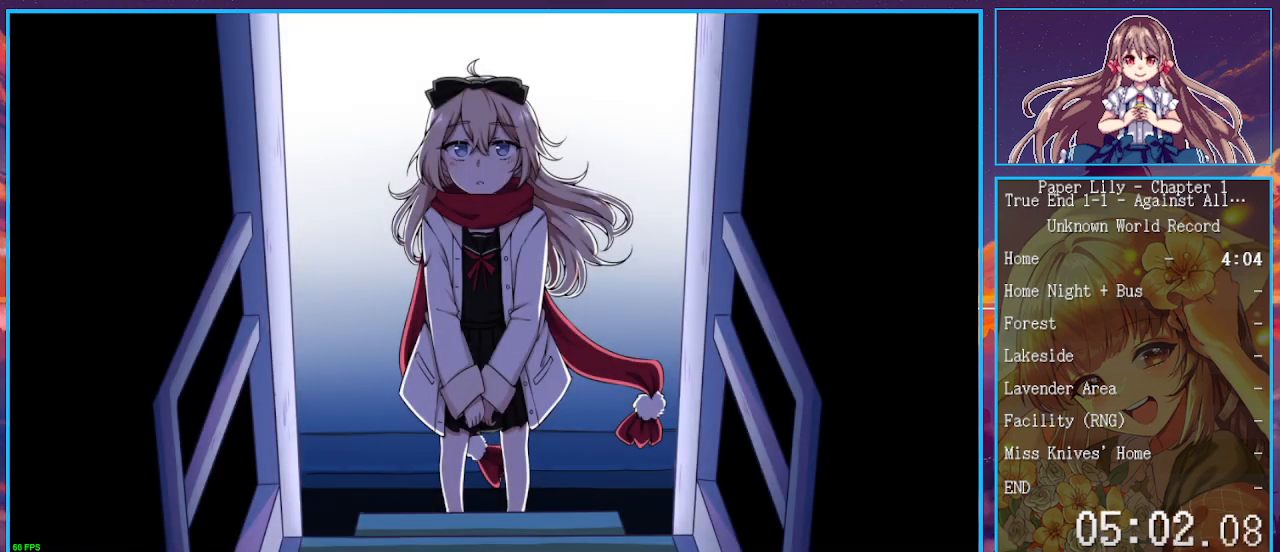
{"keys": ["z"], "events": [[33, "space", "up"], [33, "z", "up"], [67, "space", "down"], [67, "z", "down"], [100, "space", "up"], [200, "z", "up"], [267, "space", "down"], [267, "z", "down"], [300, "space", "up"], [300, "z", "up"], [333, "space", "down"], [333, "z", "down"], [400, "space", "up"], [400, "z", "up"], [433, "space", "down"], [433, "z", "down"], [500, "space", "up"]]}
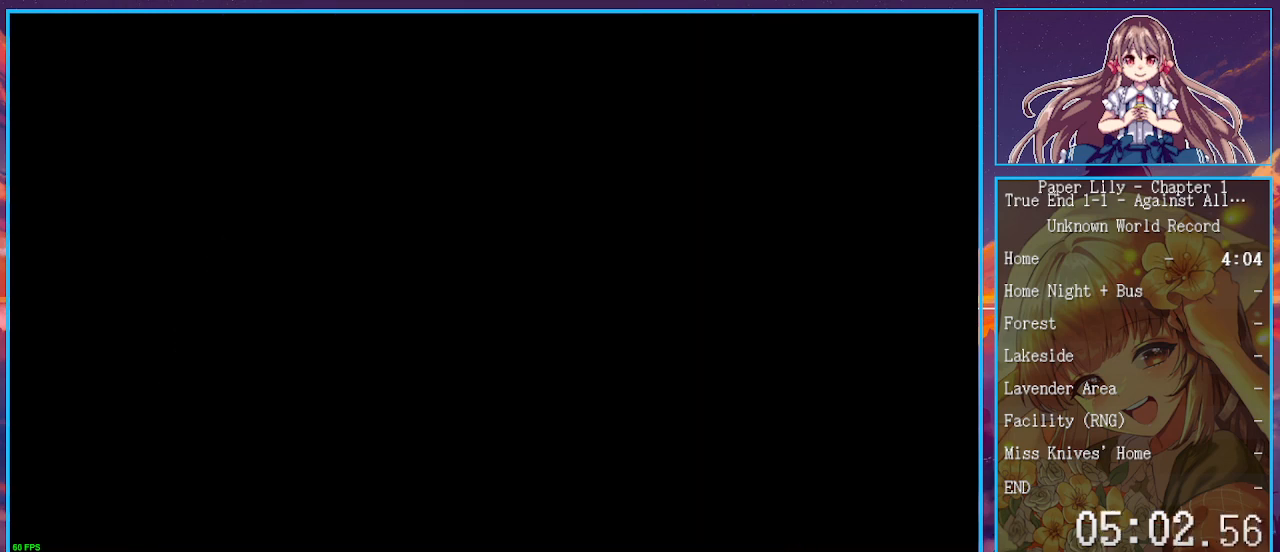
{"keys": [], "events": [[33, "z", "up"], [100, "space", "down"], [100, "z", "down"], [233, "space", "up"], [233, "z", "up"], [267, "space", "down"], [267, "z", "down"], [333, "space", "up"], [333, "z", "up"], [467, "space", "down"], [467, "z", "down"], [500, "space", "up"], [500, "z", "up"]]}
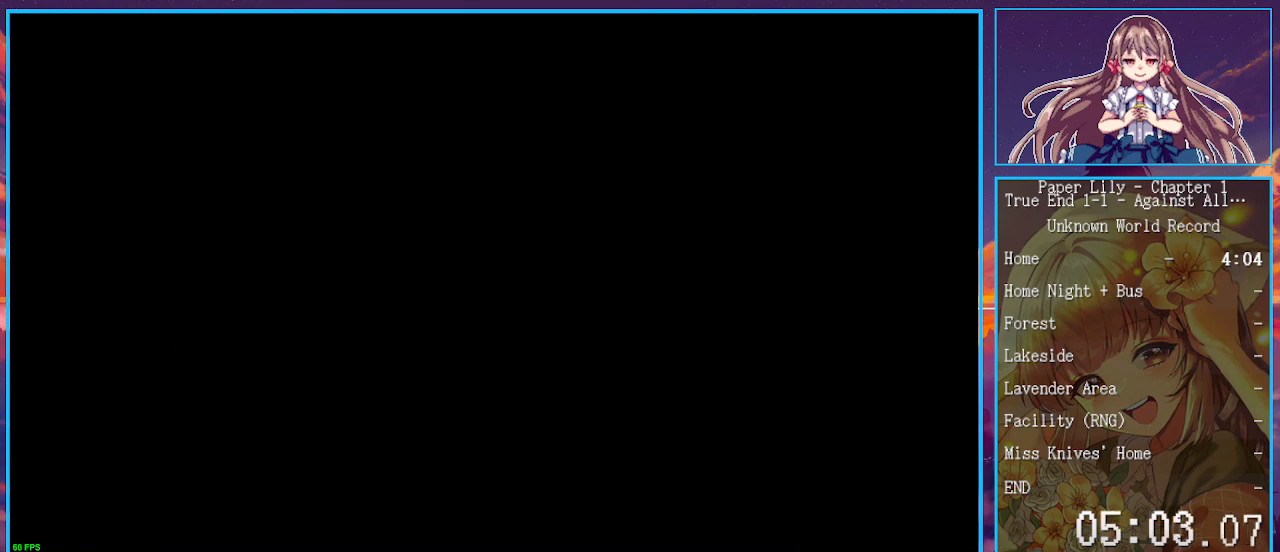
{"keys": [], "events": [[133, "space", "down"], [133, "z", "down"], [233, "space", "up"], [233, "z", "up"], [333, "space", "down"], [333, "z", "down"], [367, "space", "up"], [367, "z", "up"]]}
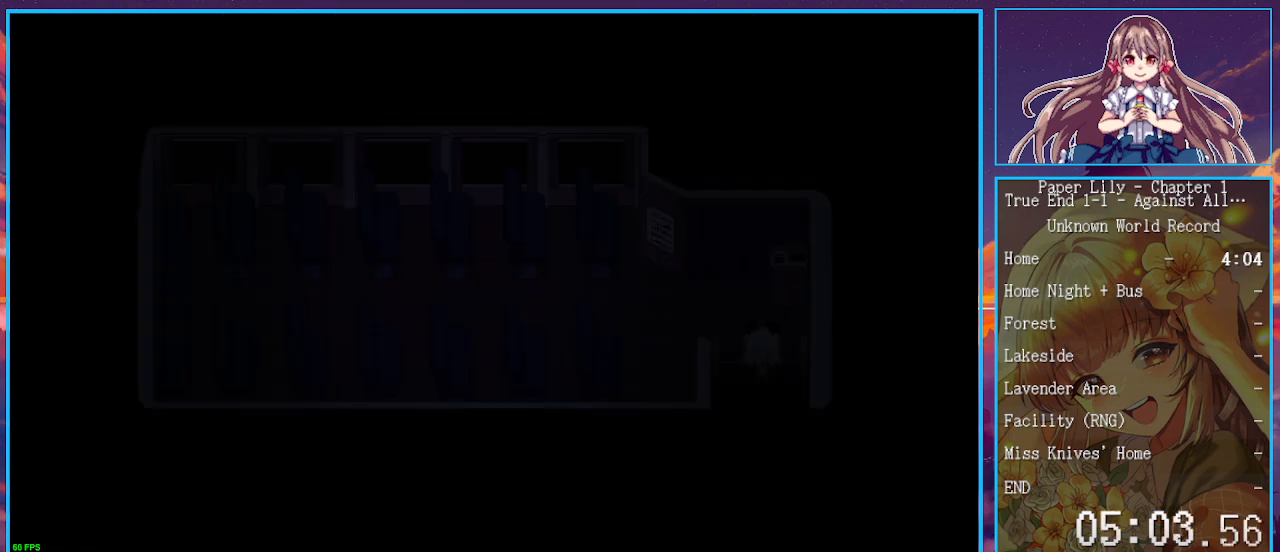
{"keys": [], "events": [[100, "z", "down"], [200, "z", "up"], [267, "z", "down"], [300, "z", "up"], [333, "space", "down"], [333, "z", "down"], [400, "space", "up"], [400, "z", "up"], [433, "space", "down"], [433, "z", "down"], [500, "space", "up"], [500, "z", "up"]]}
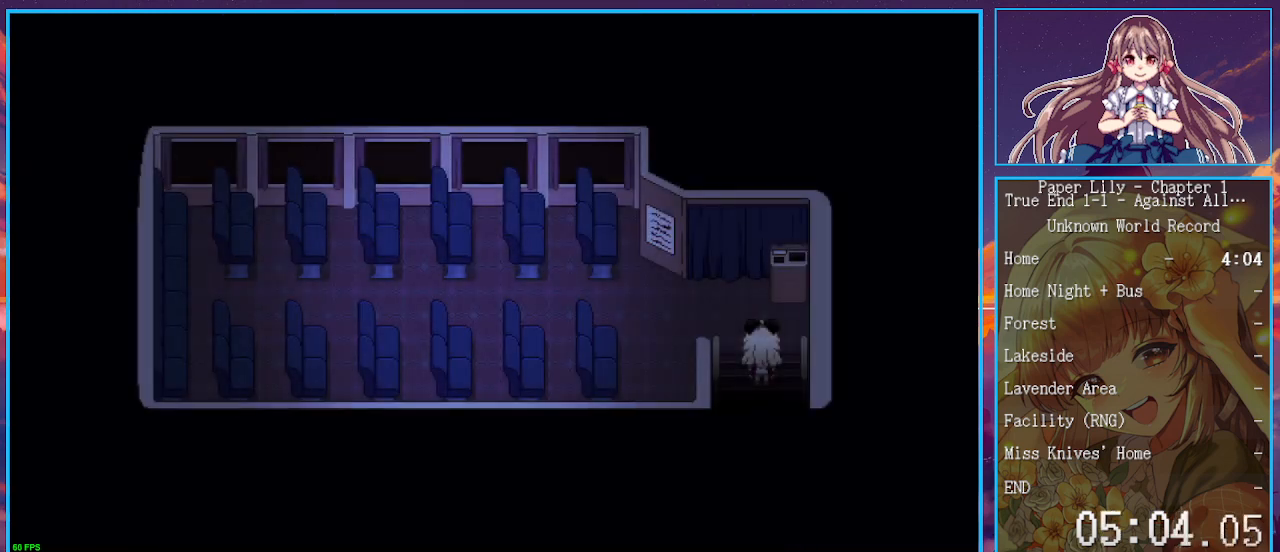
{"keys": ["space", "z"], "events": [[33, "space", "down"], [33, "z", "down"], [67, "space", "up"], [67, "z", "up"], [133, "space", "down"], [133, "z", "down"], [167, "space", "up"], [167, "z", "up"], [233, "space", "down"], [233, "z", "down"], [267, "space", "up"], [267, "z", "up"], [300, "space", "down"], [300, "z", "down"], [367, "space", "up"], [367, "z", "up"], [400, "space", "down"], [400, "z", "down"], [467, "space", "up"], [467, "z", "up"], [500, "space", "down"], [500, "z", "down"]]}
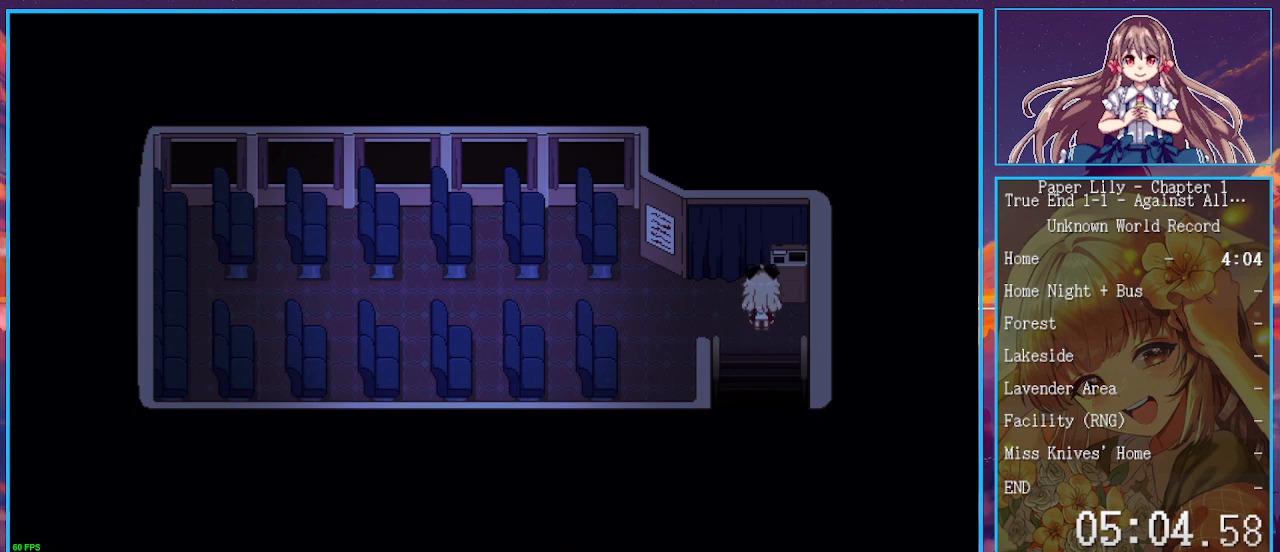
{"keys": [], "events": [[67, "space", "up"], [67, "z", "up"], [133, "z", "down"], [200, "z", "up"], [233, "space", "down"], [233, "z", "down"], [300, "space", "up"], [300, "z", "up"], [333, "space", "down"], [333, "z", "down"], [367, "space", "up"], [367, "z", "up"], [433, "space", "down"], [433, "z", "down"], [467, "space", "up"], [467, "z", "up"]]}
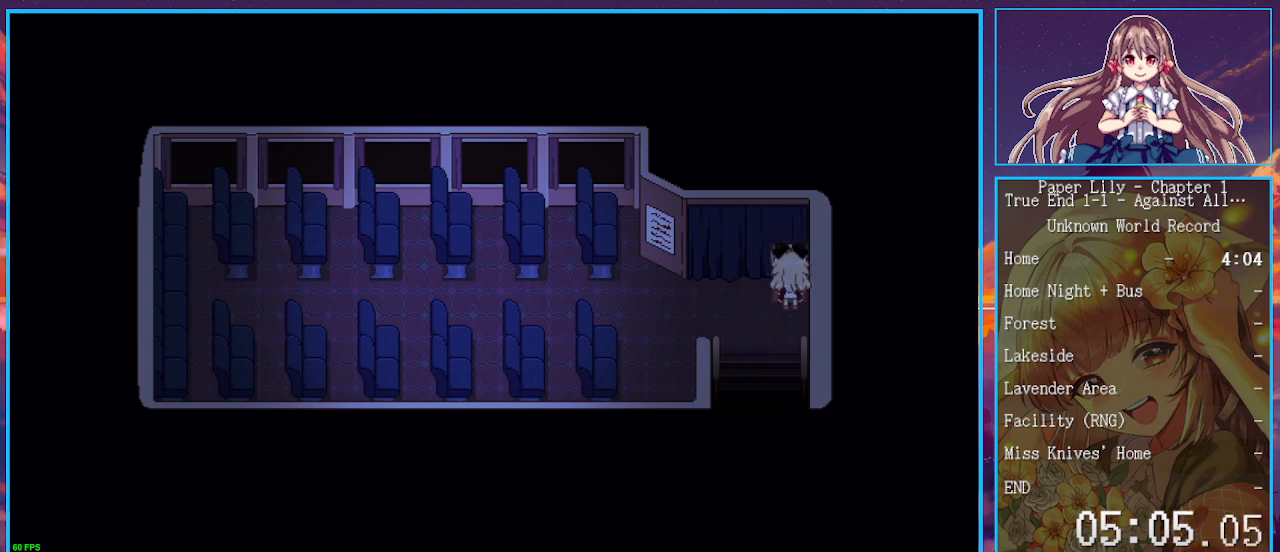
{"keys": [], "events": [[67, "space", "down"], [67, "z", "down"], [100, "space", "up"], [100, "z", "up"], [167, "space", "down"], [167, "z", "down"], [200, "space", "up"], [200, "z", "up"], [267, "space", "down"], [267, "z", "down"], [333, "space", "up"], [333, "z", "up"], [400, "z", "down"], [433, "space", "down"], [500, "space", "up"], [500, "z", "up"]]}
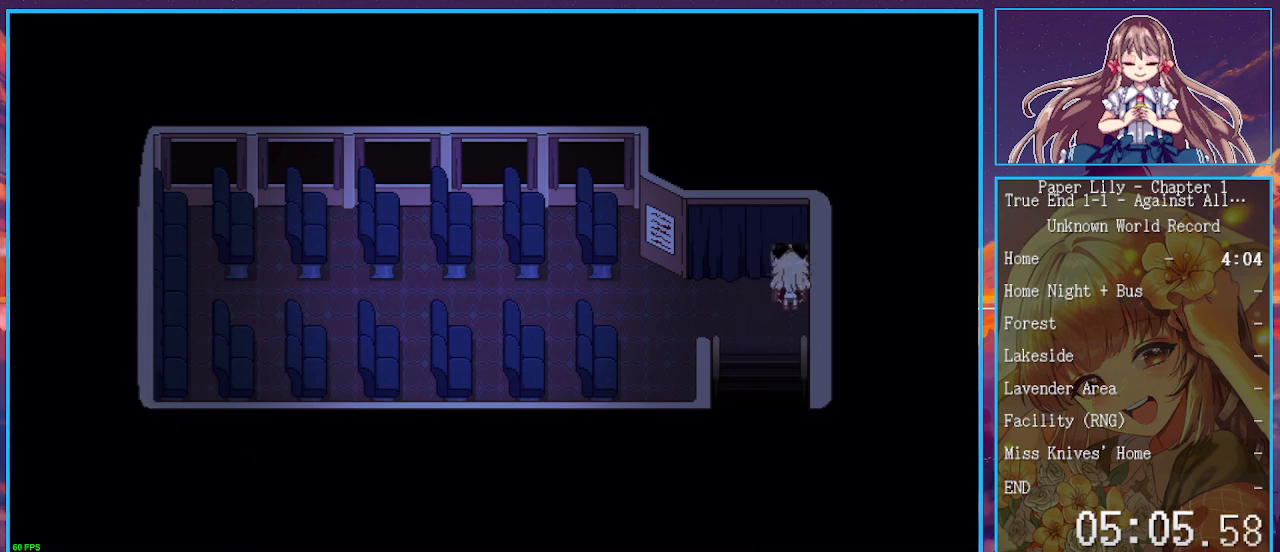
{"keys": [], "events": [[33, "space", "down"], [67, "z", "down"], [133, "space", "up"], [133, "z", "up"], [167, "space", "down"], [167, "z", "down"], [233, "space", "up"], [233, "z", "up"], [267, "space", "down"], [267, "z", "down"], [333, "space", "up"], [333, "z", "up"], [367, "space", "down"], [367, "z", "down"], [400, "space", "up"], [400, "z", "up"], [467, "space", "down"], [467, "z", "down"], [500, "space", "up"], [500, "z", "up"]]}
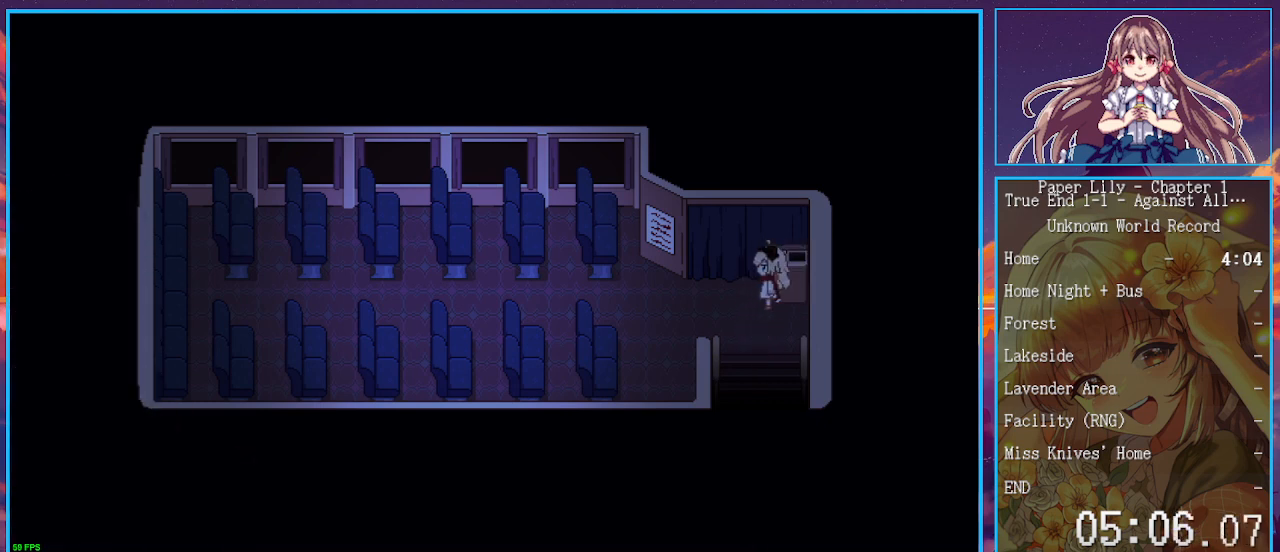
{"keys": [], "events": [[67, "space", "down"], [67, "z", "down"], [100, "space", "up"], [100, "z", "up"], [233, "space", "down"], [233, "z", "down"], [300, "space", "up"], [300, "z", "up"], [367, "space", "down"], [367, "z", "down"], [433, "space", "up"], [467, "z", "up"]]}
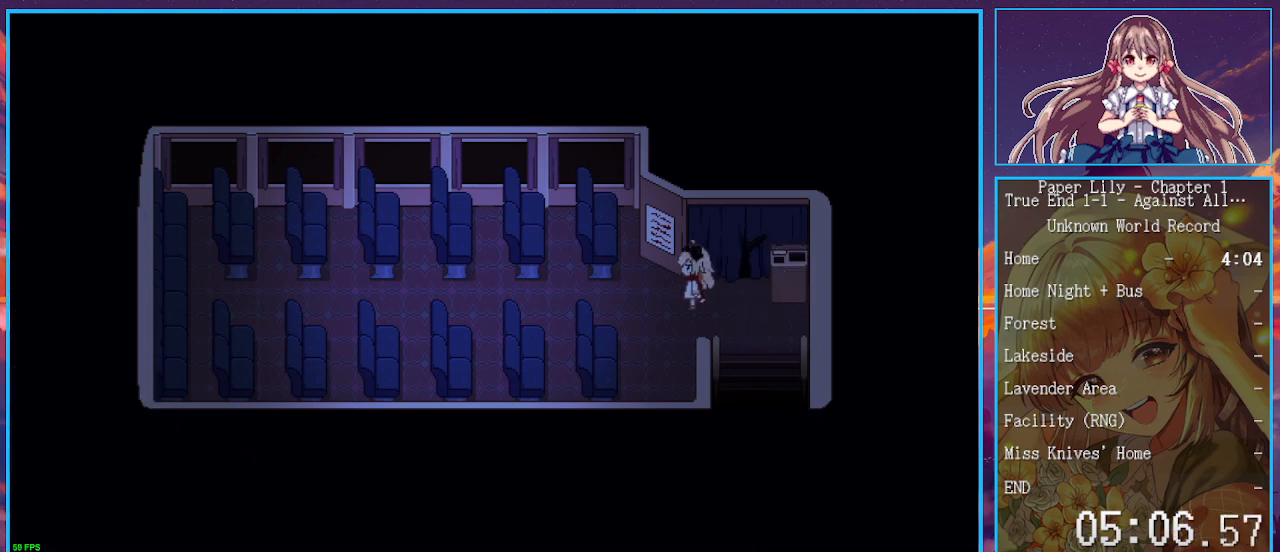
{"keys": [], "events": []}
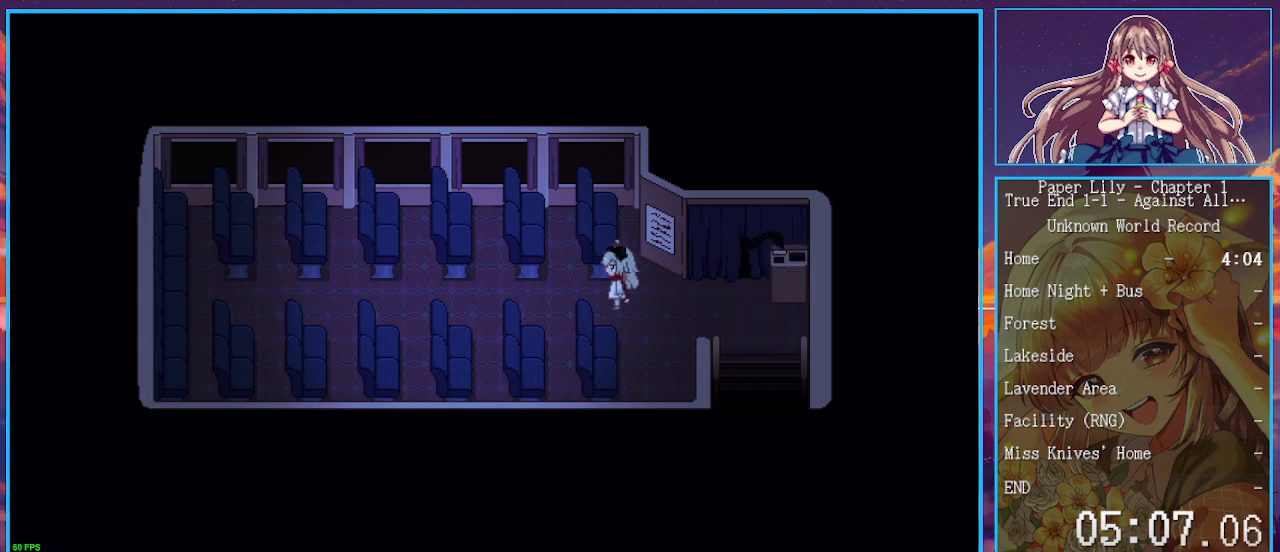
{"keys": [], "events": [[400, "space", "down"], [467, "space", "up"]]}
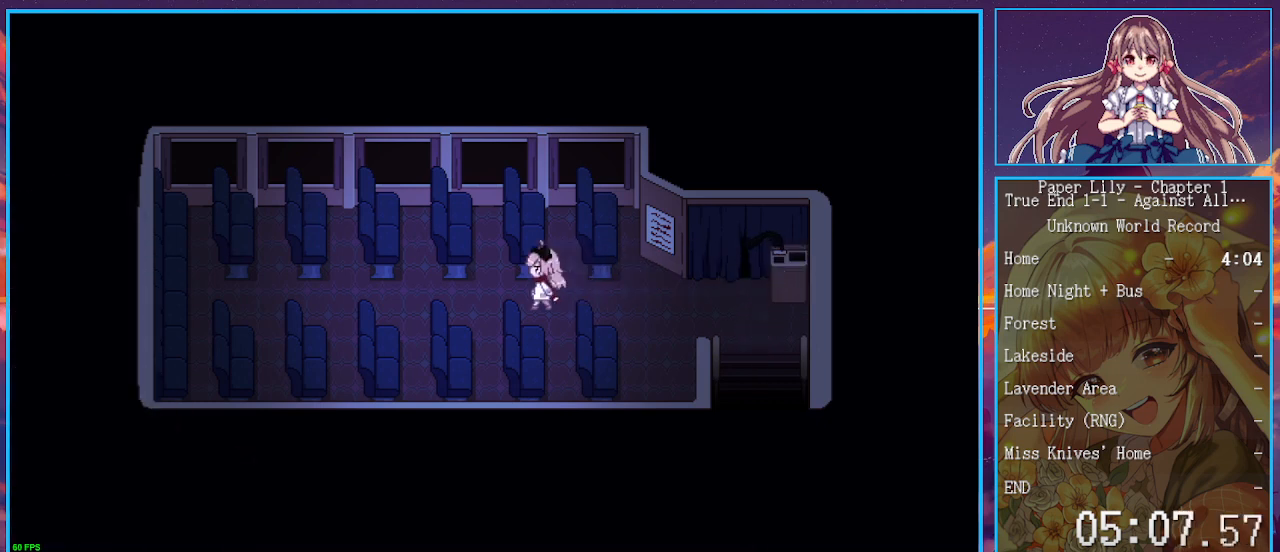
{"keys": [], "events": [[67, "z", "down"], [100, "z", "up"], [367, "space", "down"], [367, "z", "down"], [433, "space", "up"], [433, "z", "up"]]}
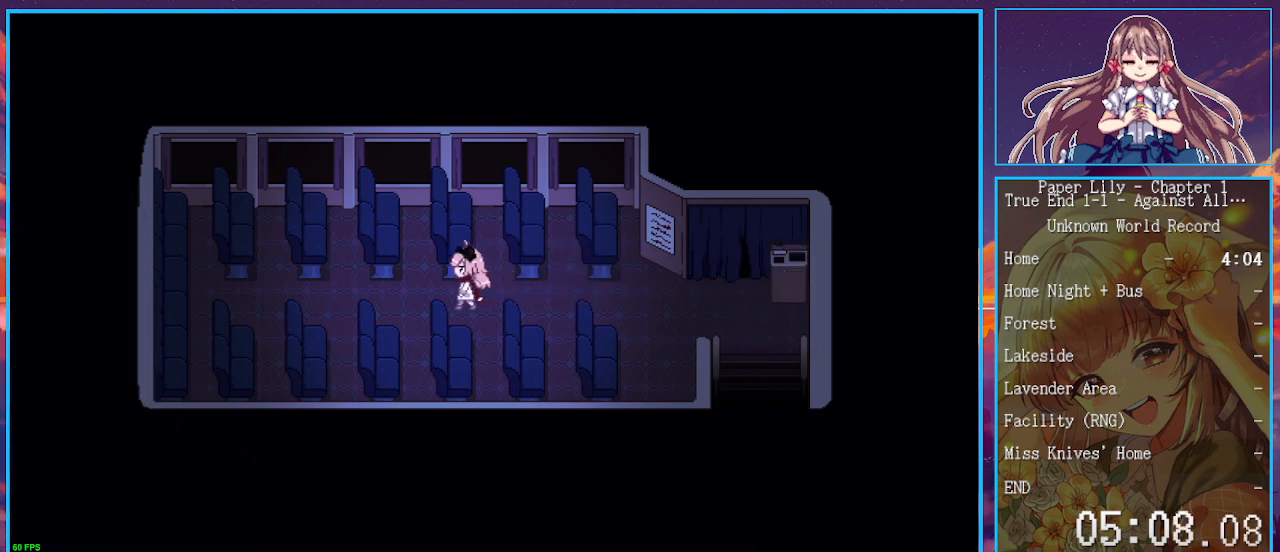
{"keys": [], "events": [[33, "space", "down"], [33, "z", "down"], [67, "space", "up"], [67, "z", "up"], [100, "space", "down"], [100, "z", "down"], [167, "space", "up"], [167, "z", "up"], [200, "space", "down"], [200, "z", "down"], [267, "space", "up"], [267, "z", "up"], [300, "space", "down"], [333, "z", "down"], [400, "space", "up"], [400, "z", "up"], [433, "space", "down"], [433, "z", "down"], [500, "space", "up"], [500, "z", "up"]]}
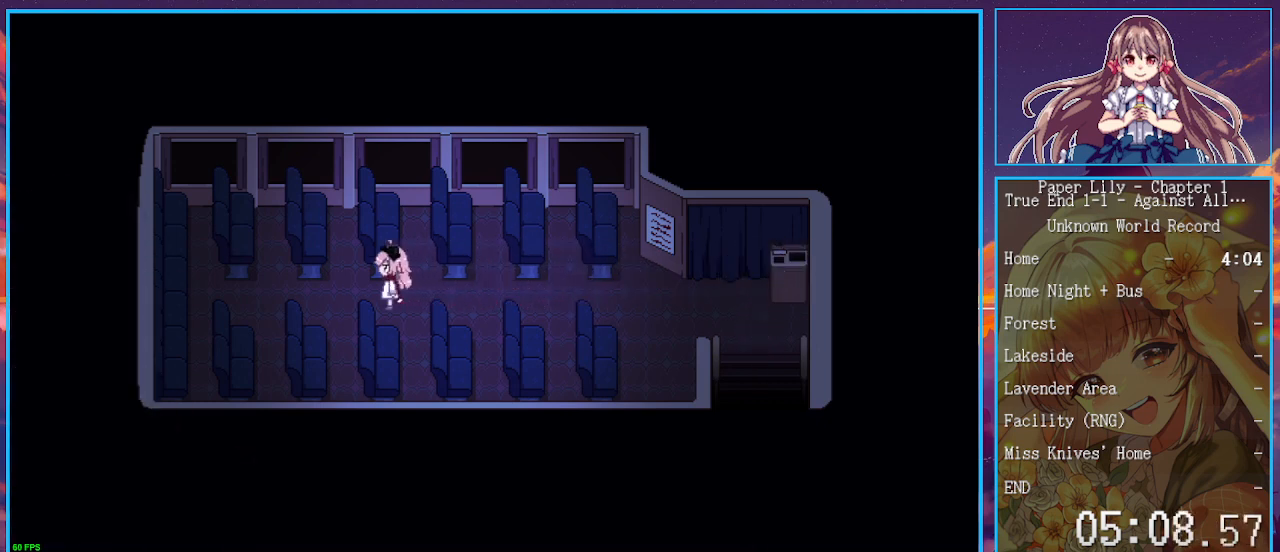
{"keys": [], "events": [[33, "space", "down"], [33, "z", "down"], [100, "space", "up"], [100, "z", "up"], [133, "space", "down"], [133, "z", "down"], [167, "space", "up"], [167, "z", "up"], [233, "space", "down"], [233, "z", "down"], [267, "space", "up"], [267, "z", "up"], [333, "space", "down"], [333, "z", "down"], [367, "space", "up"], [367, "z", "up"], [400, "space", "down"], [400, "z", "down"], [467, "space", "up"], [467, "z", "up"]]}
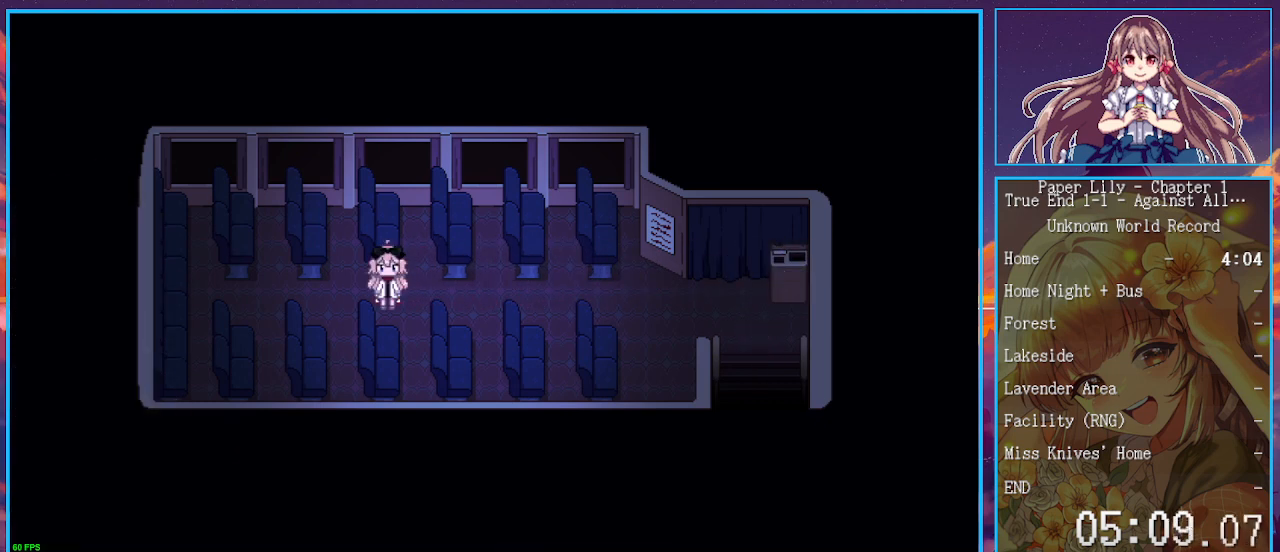
{"keys": [], "events": [[67, "space", "down"], [67, "z", "down"], [100, "space", "up"], [100, "z", "up"], [133, "space", "down"], [133, "z", "down"], [200, "space", "up"], [200, "z", "up"], [233, "space", "down"], [233, "z", "down"], [300, "space", "up"], [300, "z", "up"], [333, "space", "down"], [333, "z", "down"], [367, "space", "up"], [367, "z", "up"], [433, "space", "down"], [433, "z", "down"], [467, "space", "up"], [467, "z", "up"]]}
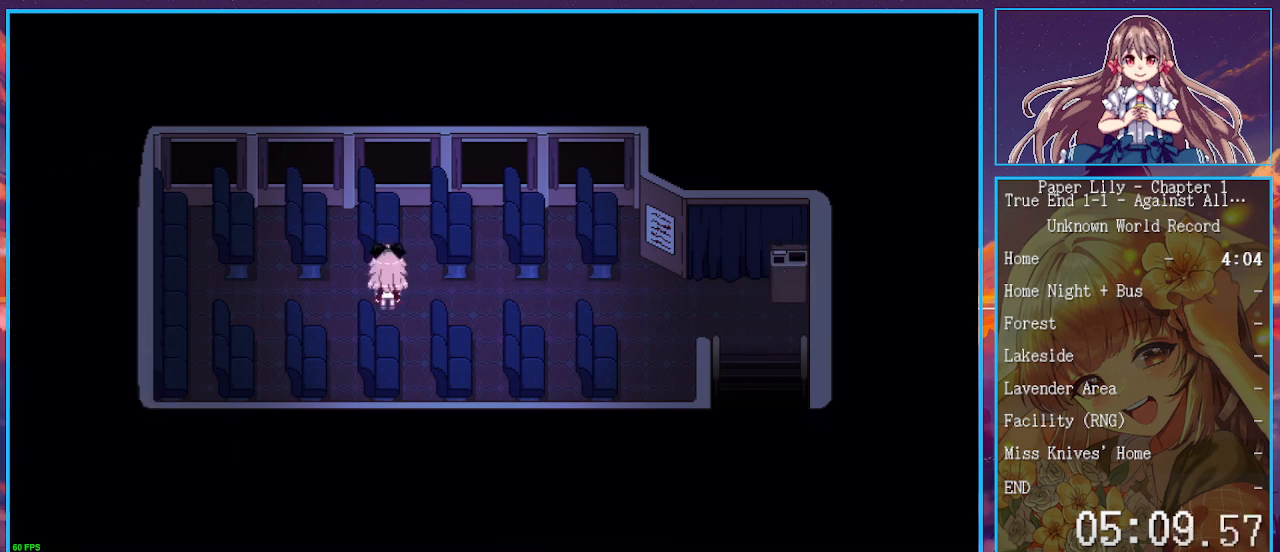
{"keys": [], "events": [[33, "space", "down"], [33, "z", "down"], [67, "space", "up"], [67, "z", "up"], [167, "space", "down"], [167, "z", "down"], [200, "space", "up"], [200, "z", "up"], [267, "space", "down"], [267, "z", "down"], [300, "space", "up"], [300, "z", "up"], [367, "space", "down"], [367, "z", "down"], [400, "space", "up"], [400, "z", "up"], [433, "space", "down"], [433, "z", "down"], [500, "space", "up"], [500, "z", "up"]]}
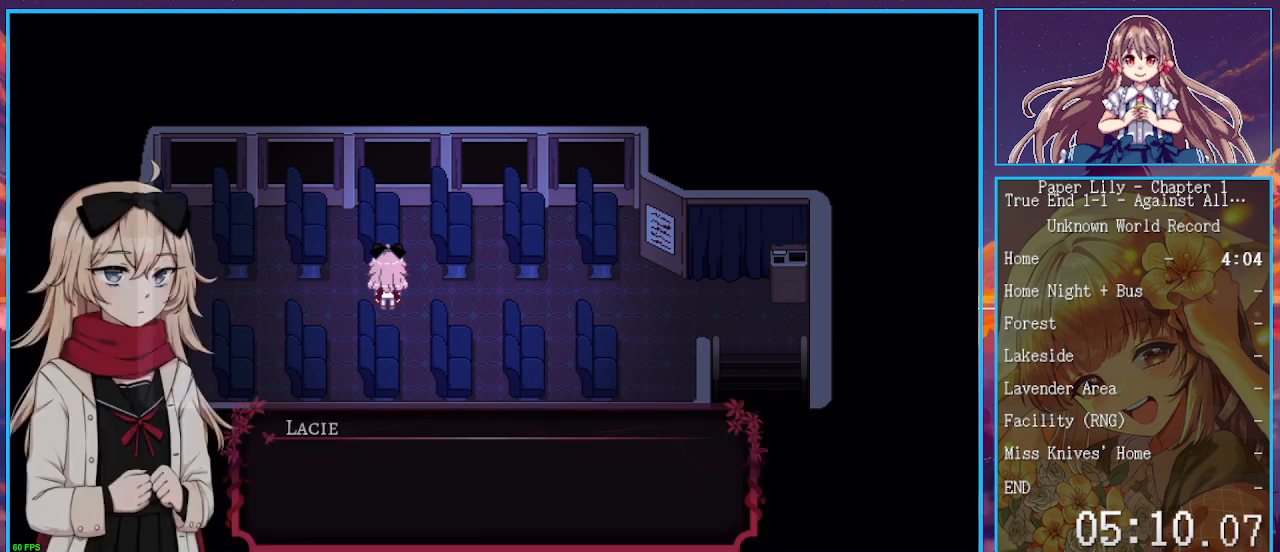
{"keys": ["space", "z"], "events": [[33, "space", "down"], [33, "z", "down"], [100, "space", "up"], [133, "z", "up"], [167, "space", "down"], [167, "z", "down"], [233, "space", "up"], [233, "z", "up"], [267, "space", "down"], [267, "z", "down"], [300, "space", "up"], [300, "z", "up"], [367, "space", "down"], [367, "z", "down"], [400, "space", "up"], [400, "z", "up"], [500, "space", "down"], [500, "z", "down"]]}
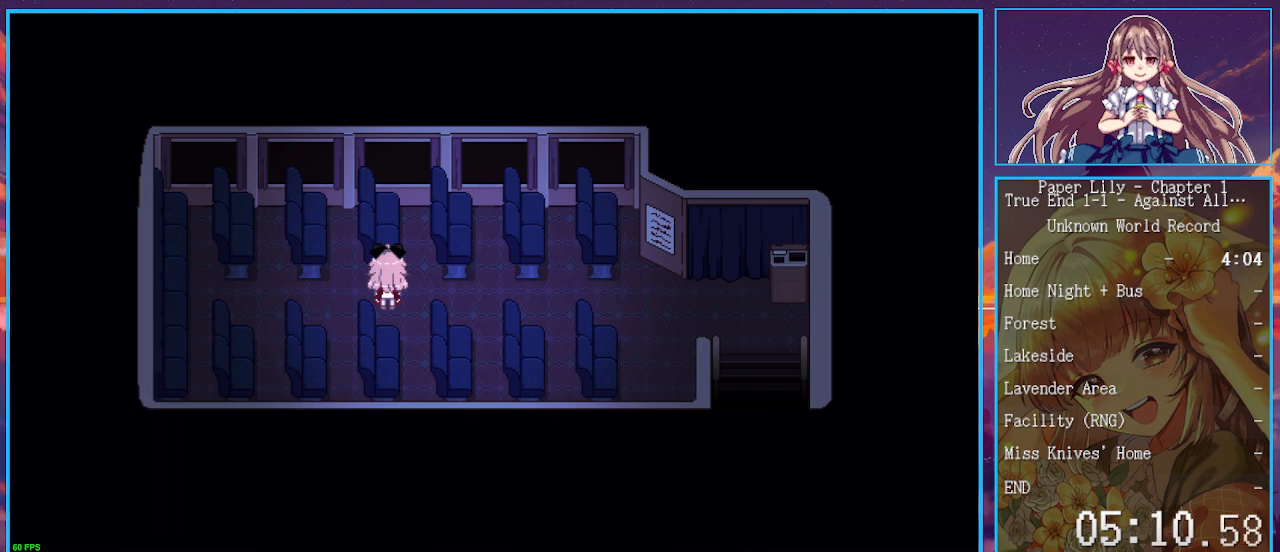
{"keys": [], "events": [[67, "space", "up"], [67, "z", "up"], [100, "space", "down"], [100, "z", "down"], [133, "space", "up"], [133, "z", "up"], [200, "space", "down"], [200, "z", "down"], [233, "space", "up"], [233, "z", "up"], [300, "space", "down"], [300, "z", "down"], [333, "space", "up"], [333, "z", "up"], [367, "space", "down"], [367, "z", "down"], [433, "space", "up"], [433, "z", "up"]]}
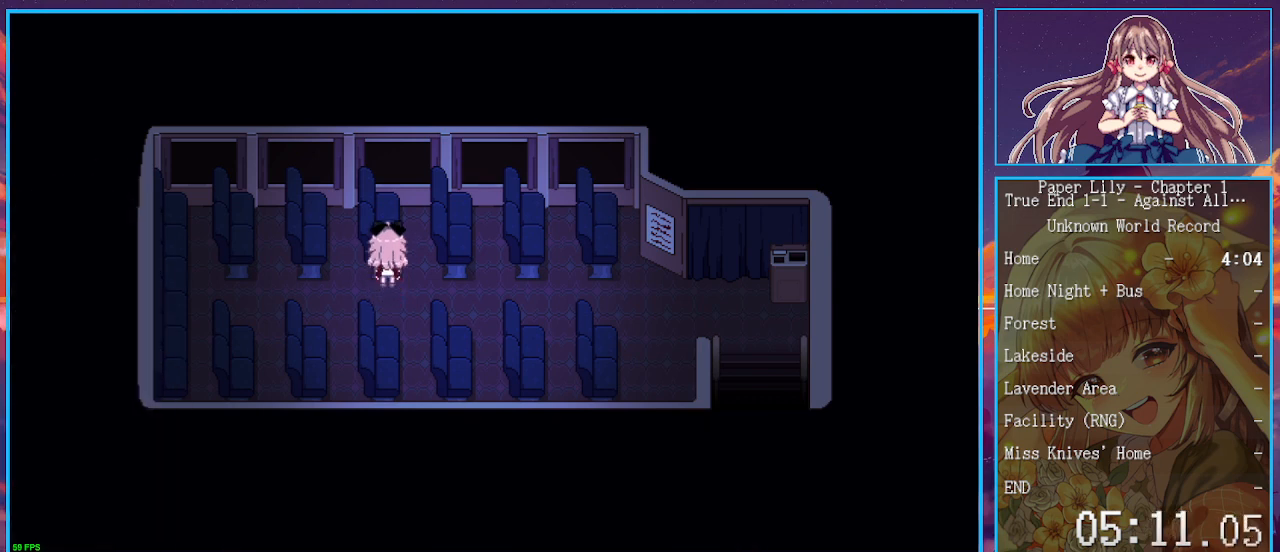
{"keys": [], "events": [[33, "z", "down"], [100, "z", "up"]]}
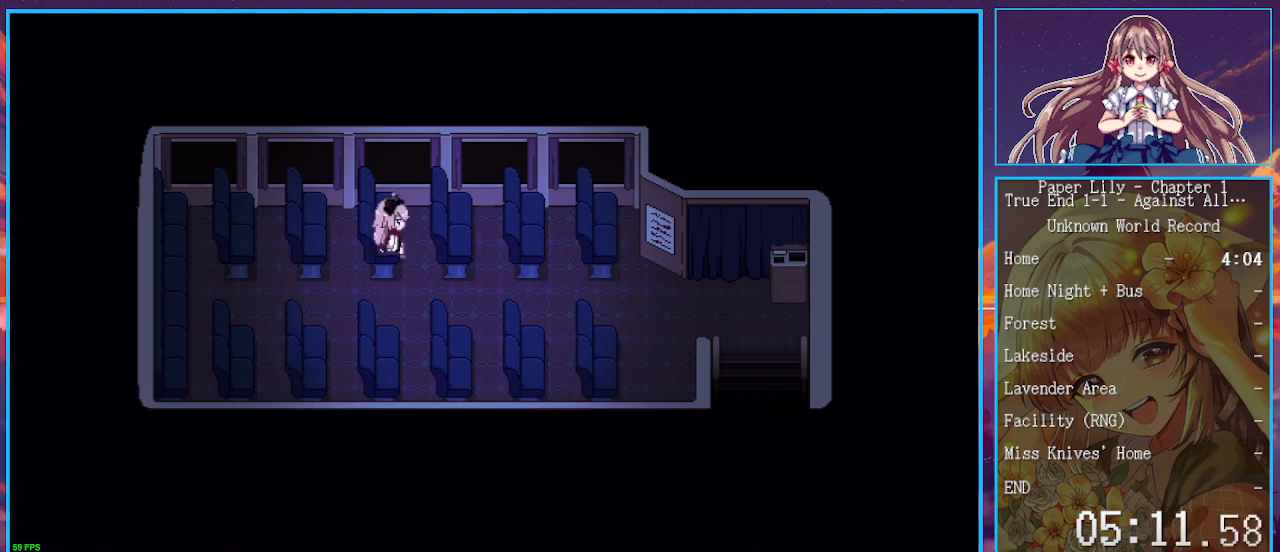
{"keys": [], "events": [[33, "z", "down"], [100, "space", "down"], [133, "space", "up"], [133, "z", "up"], [233, "space", "down"], [233, "z", "down"], [333, "space", "up"], [333, "z", "up"], [400, "space", "down"], [400, "z", "down"], [500, "space", "up"], [500, "z", "up"]]}
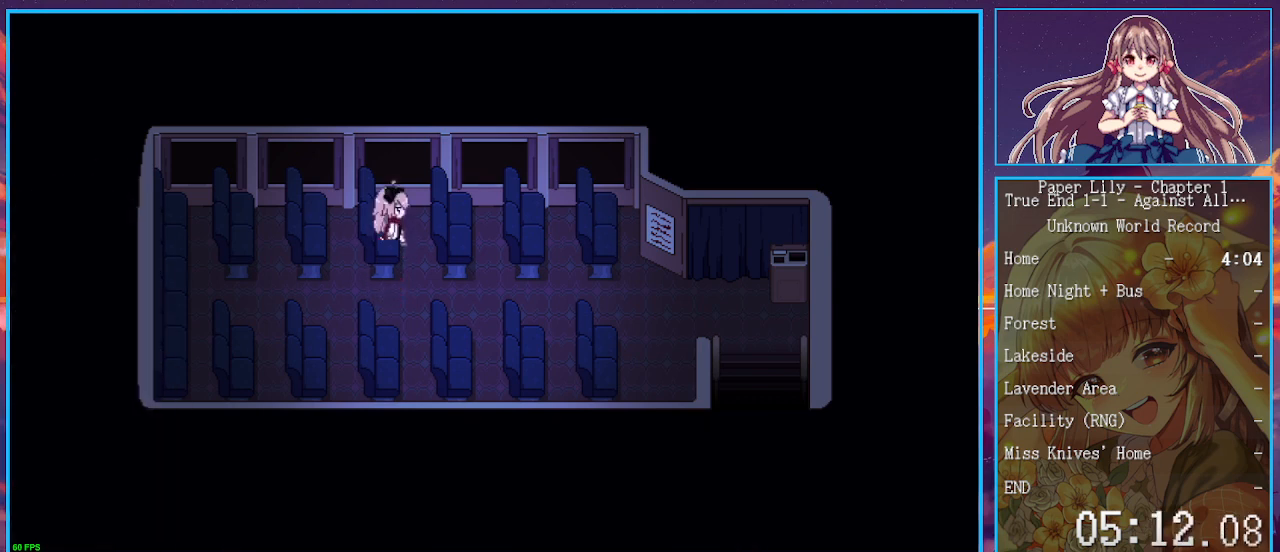
{"keys": [], "events": [[100, "space", "down"], [100, "z", "down"], [133, "space", "up"], [133, "z", "up"], [233, "space", "down"], [233, "z", "down"], [333, "space", "up"], [333, "z", "up"], [367, "space", "down"], [367, "z", "down"], [467, "space", "up"], [467, "z", "up"]]}
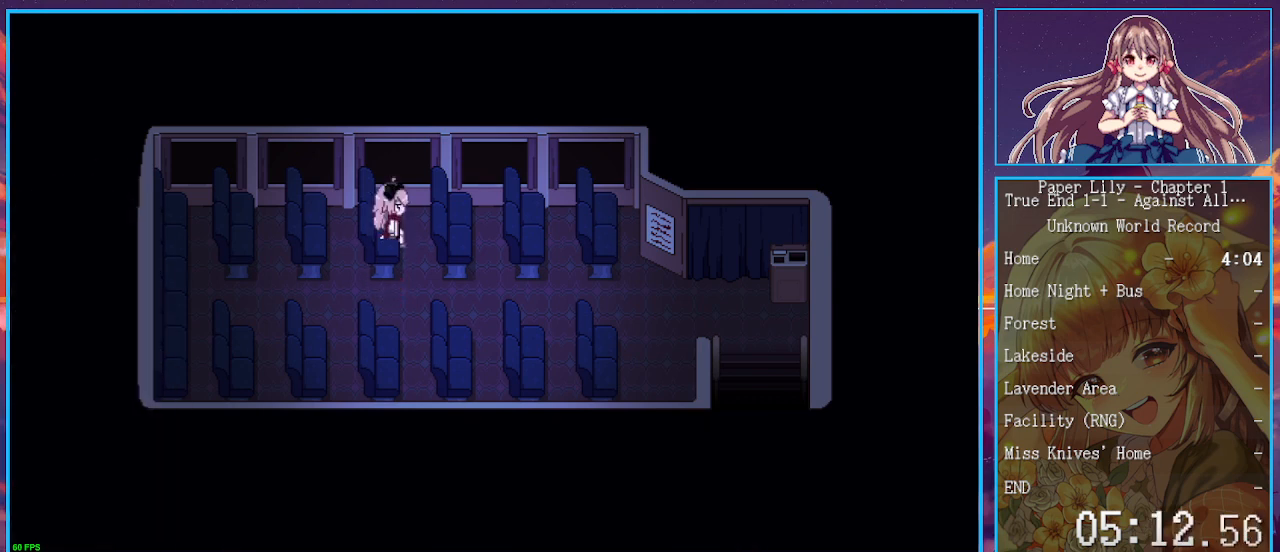
{"keys": ["z"], "events": [[33, "space", "down"], [33, "z", "down"], [67, "space", "up"], [67, "z", "up"], [100, "space", "down"], [100, "z", "down"], [167, "space", "up"], [167, "z", "up"], [267, "space", "down"], [267, "z", "down"], [300, "space", "up"], [300, "z", "up"], [367, "z", "down"], [400, "z", "up"], [433, "z", "down"]]}
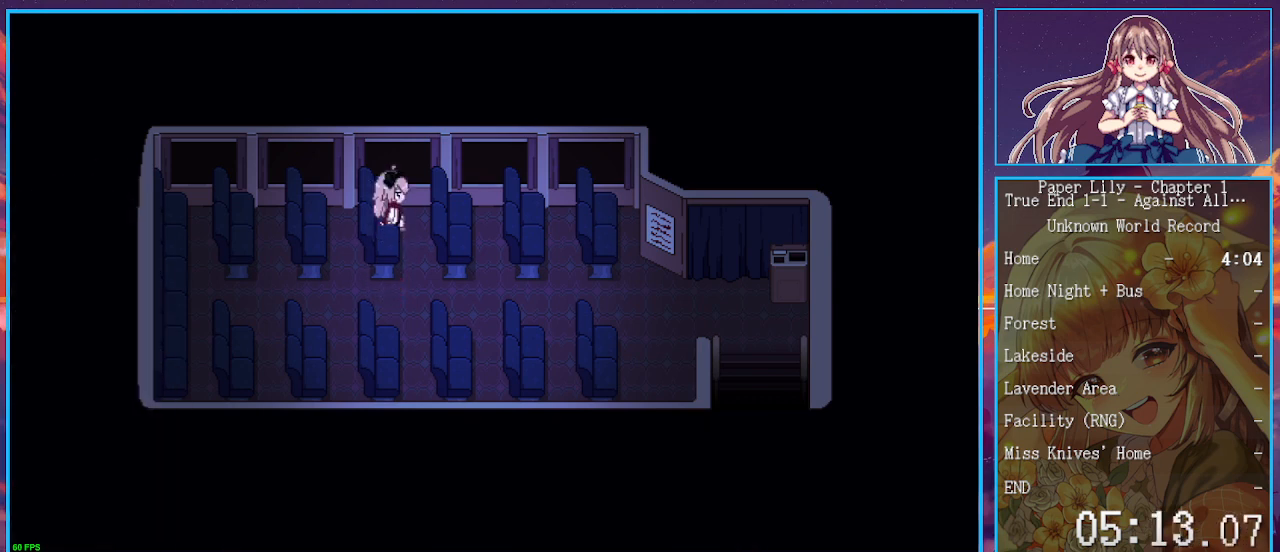
{"keys": ["space", "z"], "events": [[33, "z", "up"], [133, "z", "down"], [233, "z", "up"], [333, "space", "down"], [333, "z", "down"], [367, "space", "up"], [400, "z", "up"], [500, "space", "down"], [500, "z", "down"]]}
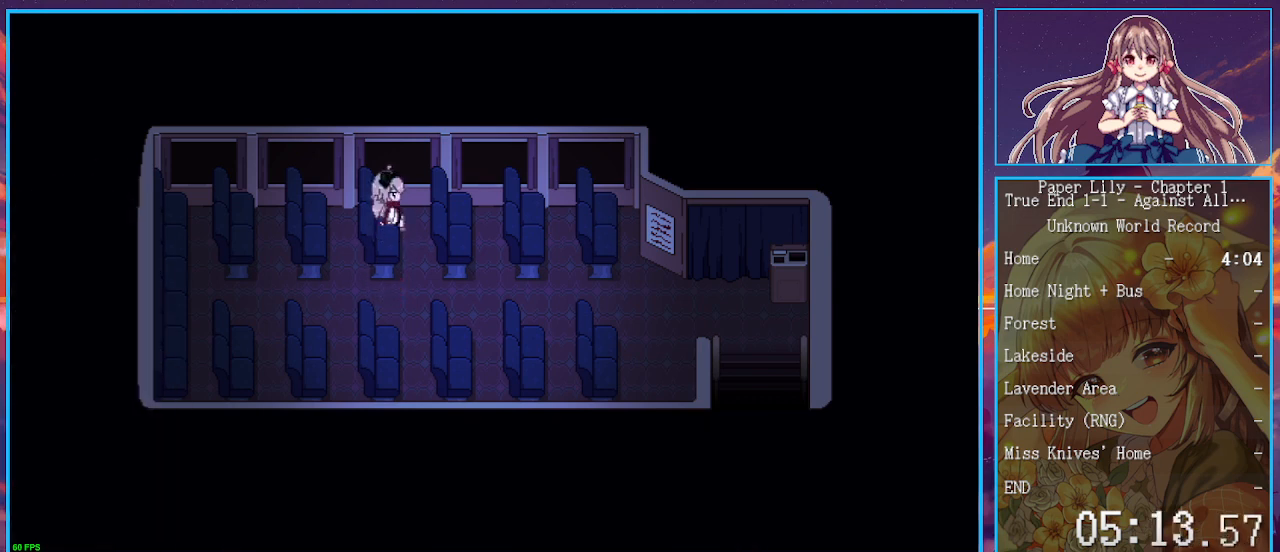
{"keys": [], "events": [[67, "z", "up"], [100, "space", "up"], [133, "z", "down"], [200, "space", "down"], [233, "space", "up"], [233, "z", "up"]]}